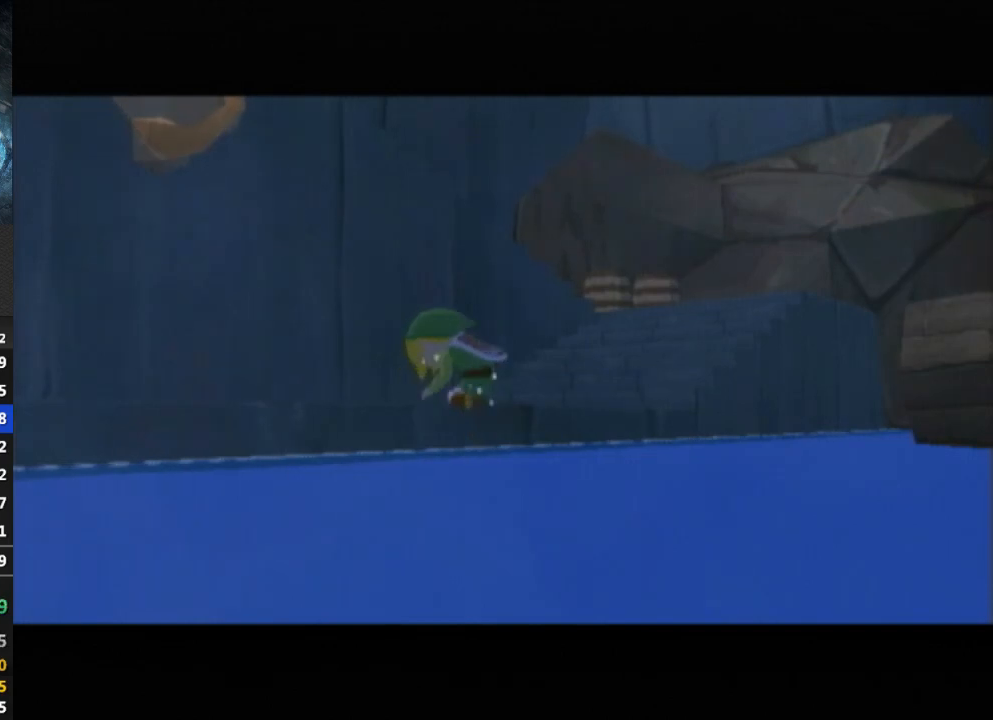
Gameplay with a controller (Nintendo layout); each line is a JSON object with the inputs held at the frame after it. "events" lists button and stick changes between this image and that frame as [ms after this image, input, new state], when the widget could be followed in between. Not read: L3 R3.
{"buttons": [], "left_stick": "center", "right_stick": "center", "events": [[233, "L1", "down"], [267, "L1", "up"]]}
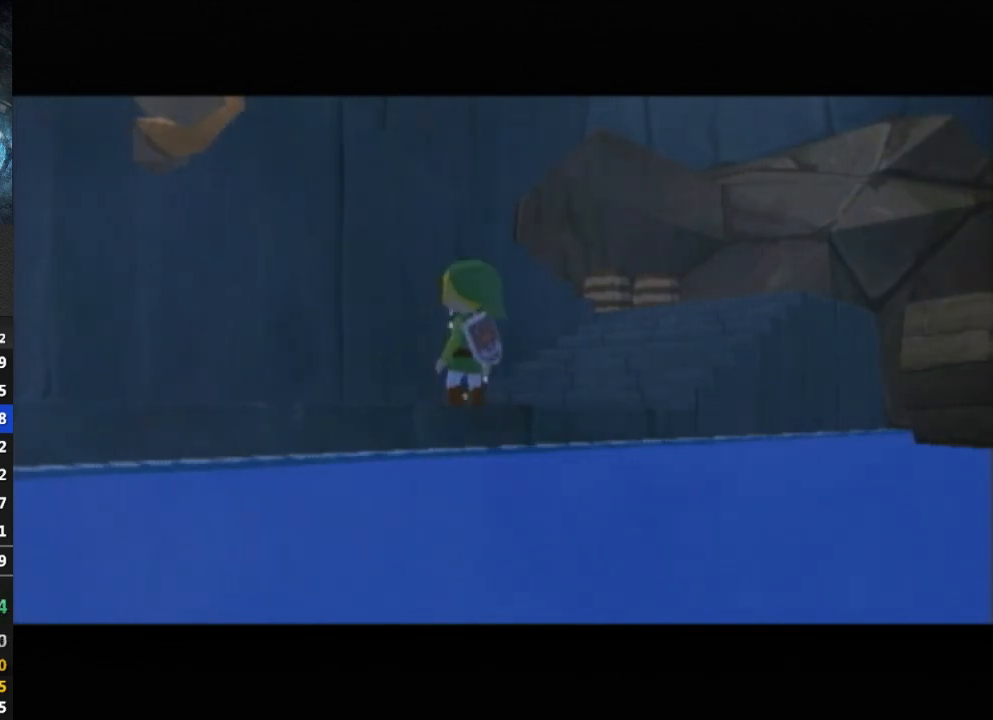
{"buttons": [], "left_stick": "center", "right_stick": "center", "events": []}
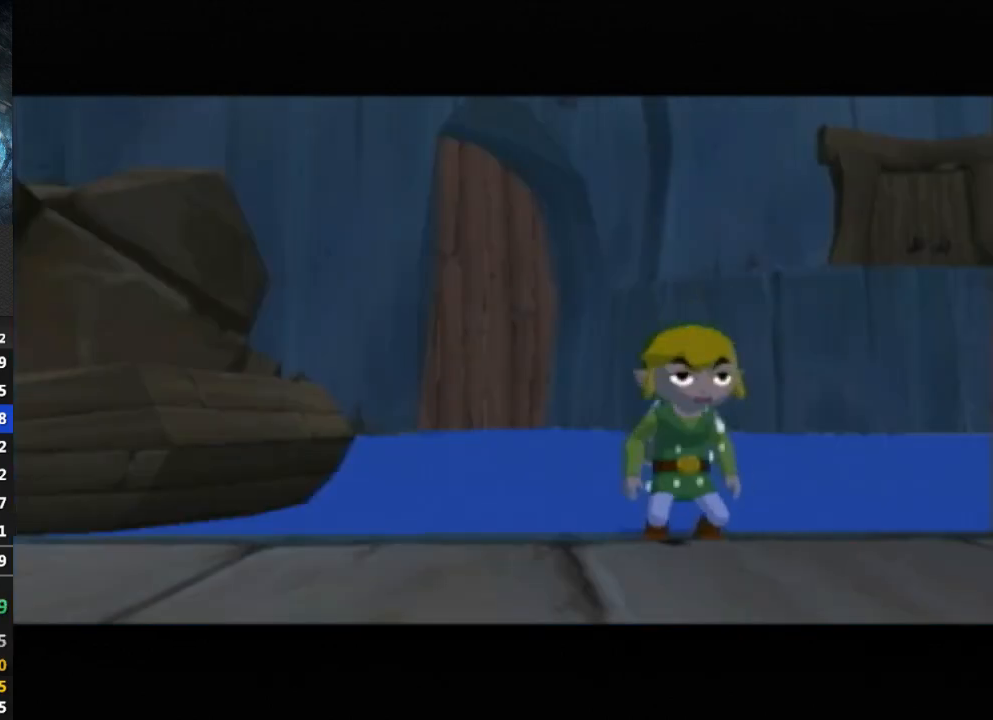
{"buttons": [], "left_stick": "center", "right_stick": "center", "events": []}
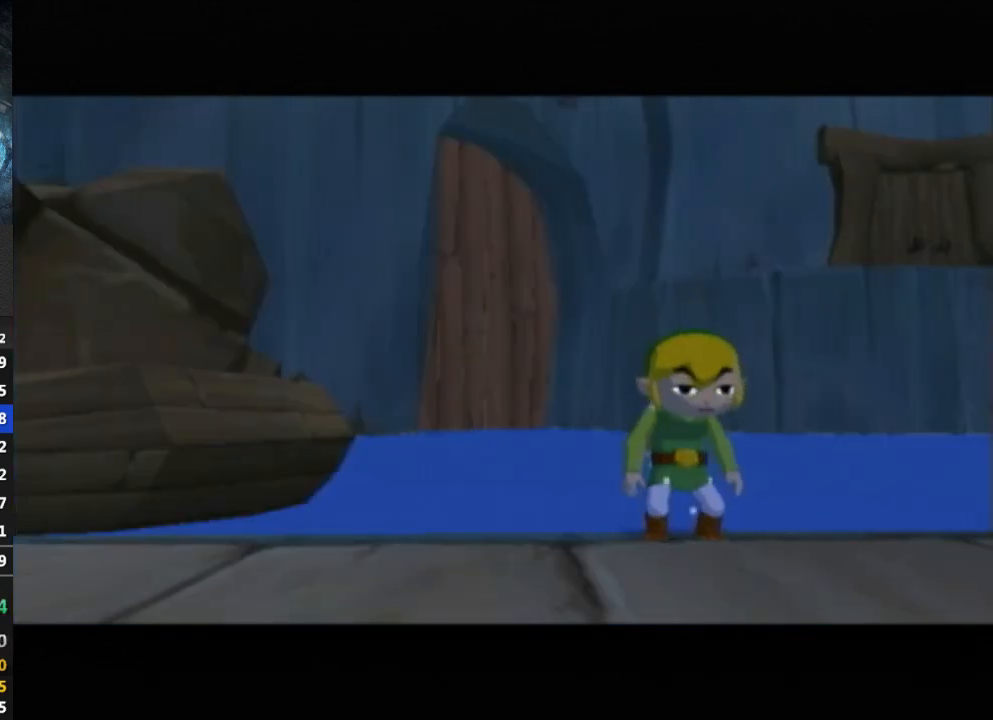
{"buttons": [], "left_stick": "center", "right_stick": "center", "events": []}
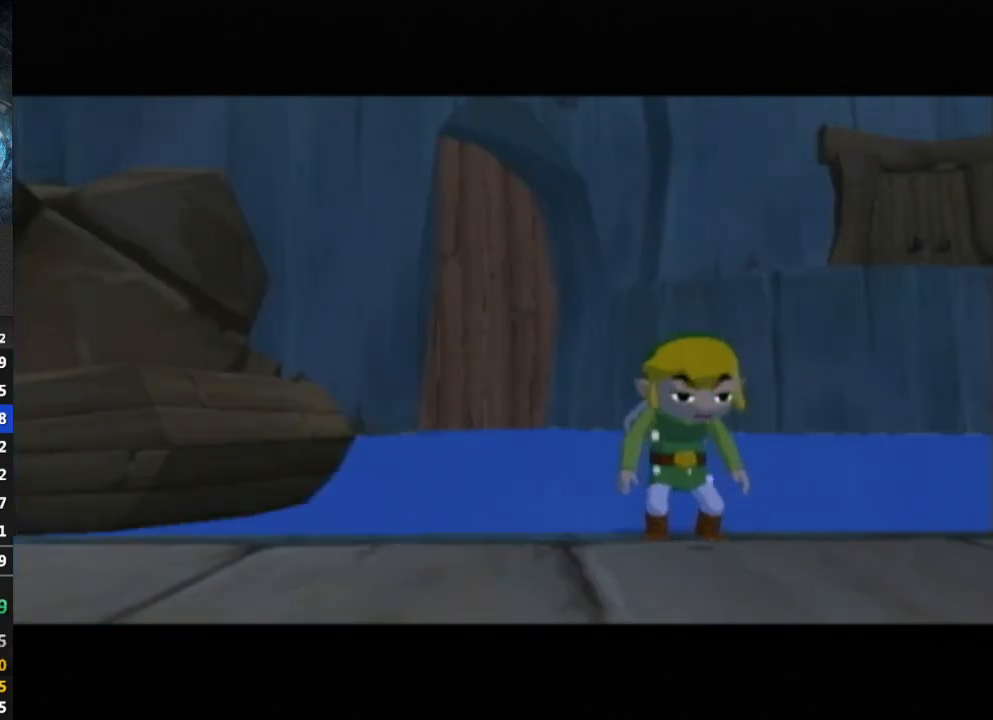
{"buttons": [], "left_stick": "center", "right_stick": "center", "events": []}
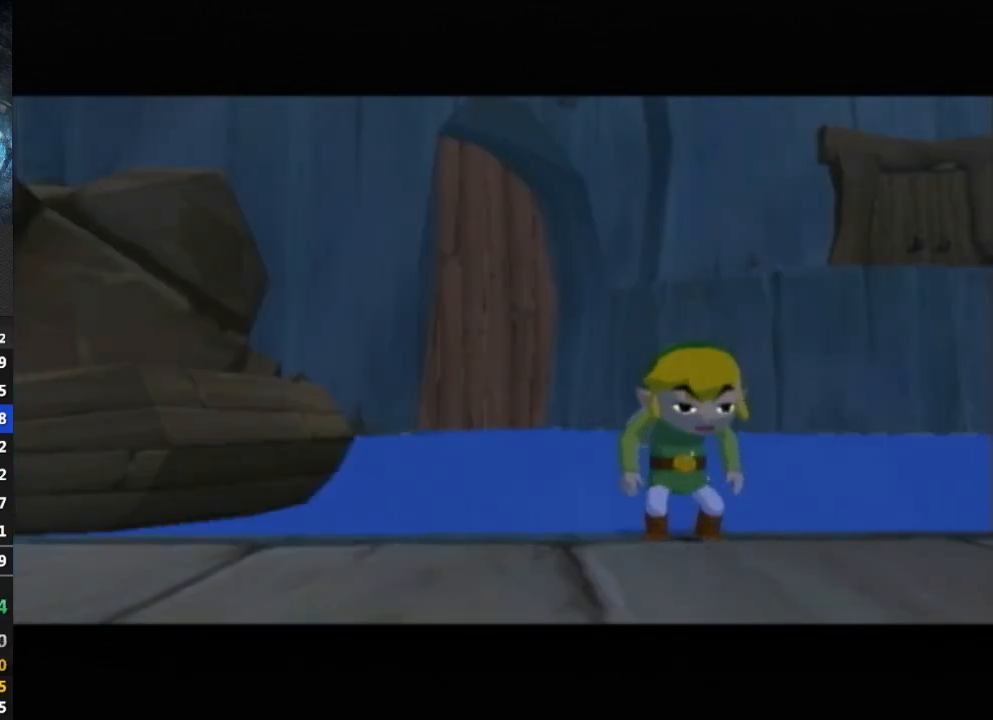
{"buttons": [], "left_stick": "center", "right_stick": "center", "events": []}
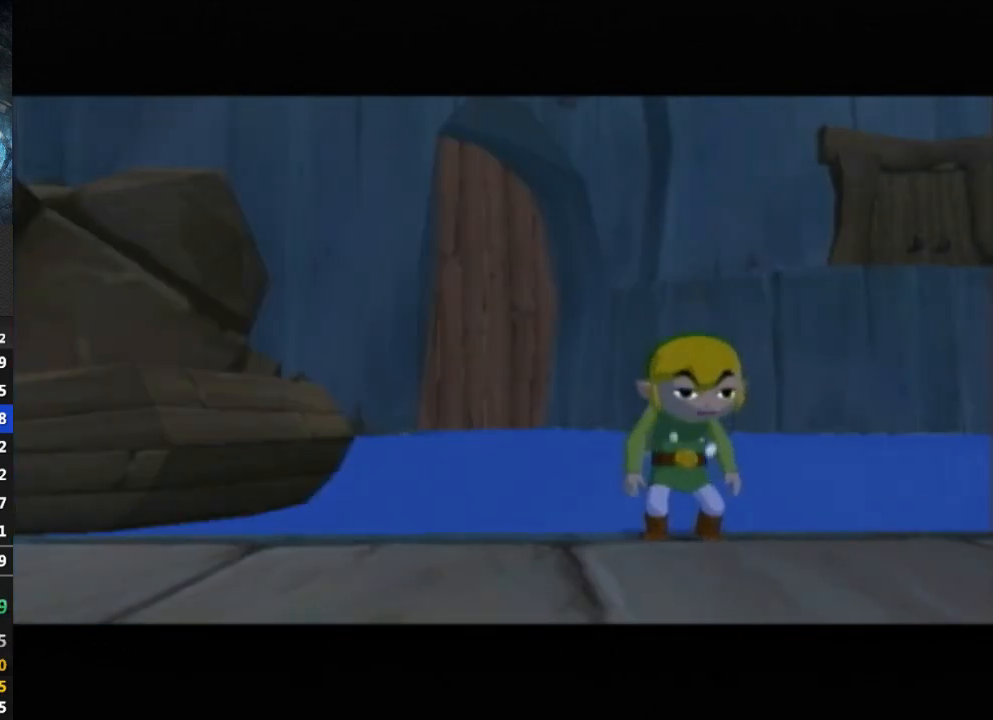
{"buttons": [], "left_stick": "center", "right_stick": "center", "events": []}
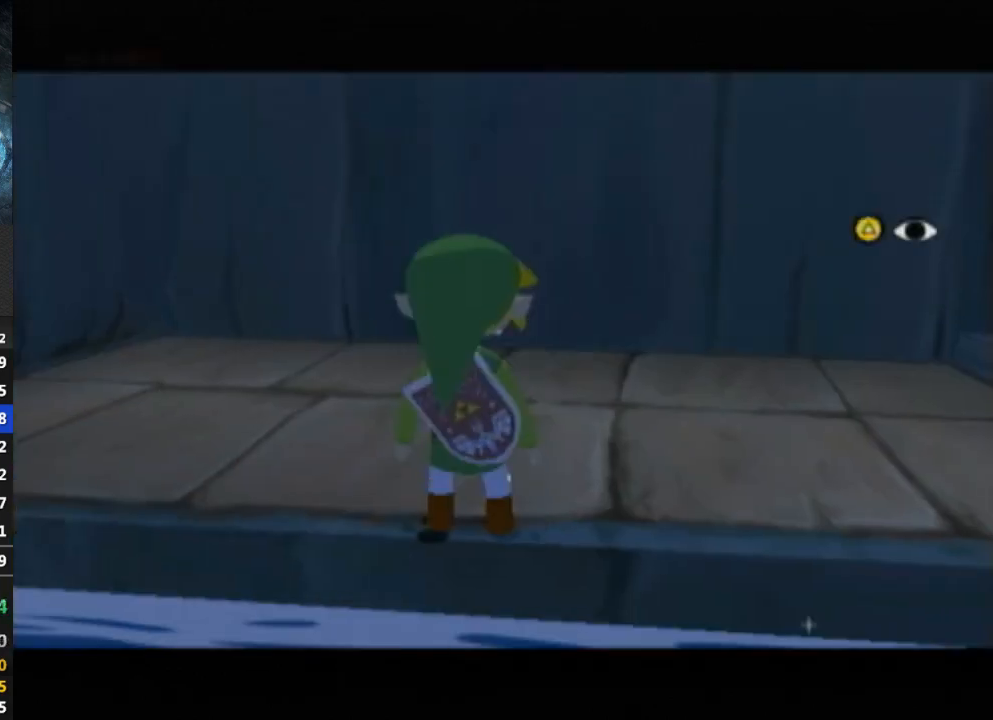
{"buttons": [], "left_stick": "up-right", "right_stick": "center", "events": [[400, "left_stick", "up-right"]]}
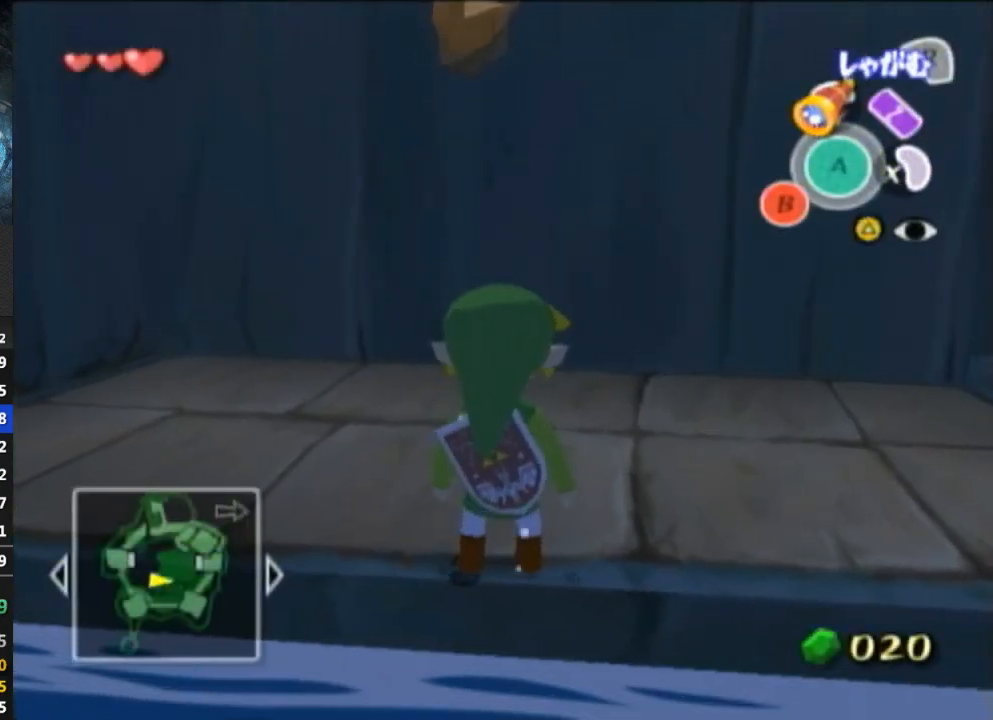
{"buttons": [], "left_stick": "up-right", "right_stick": "center", "events": [[233, "A", "down"], [300, "A", "up"]]}
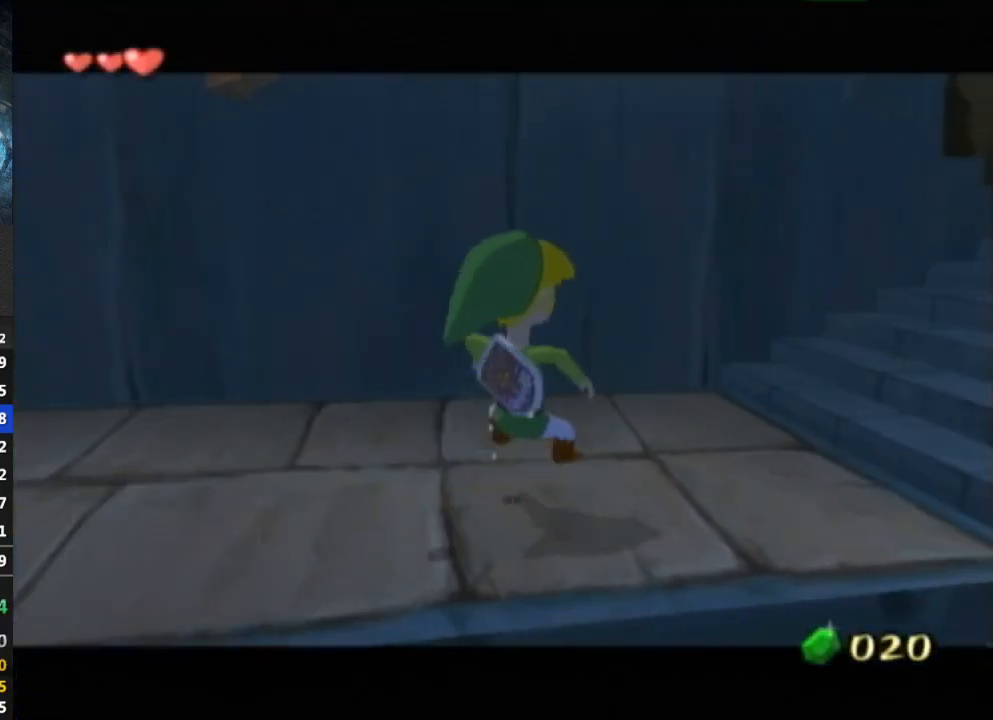
{"buttons": [], "left_stick": "center", "right_stick": "center", "events": [[267, "B", "down"], [300, "left_stick", "center"], [333, "B", "up"]]}
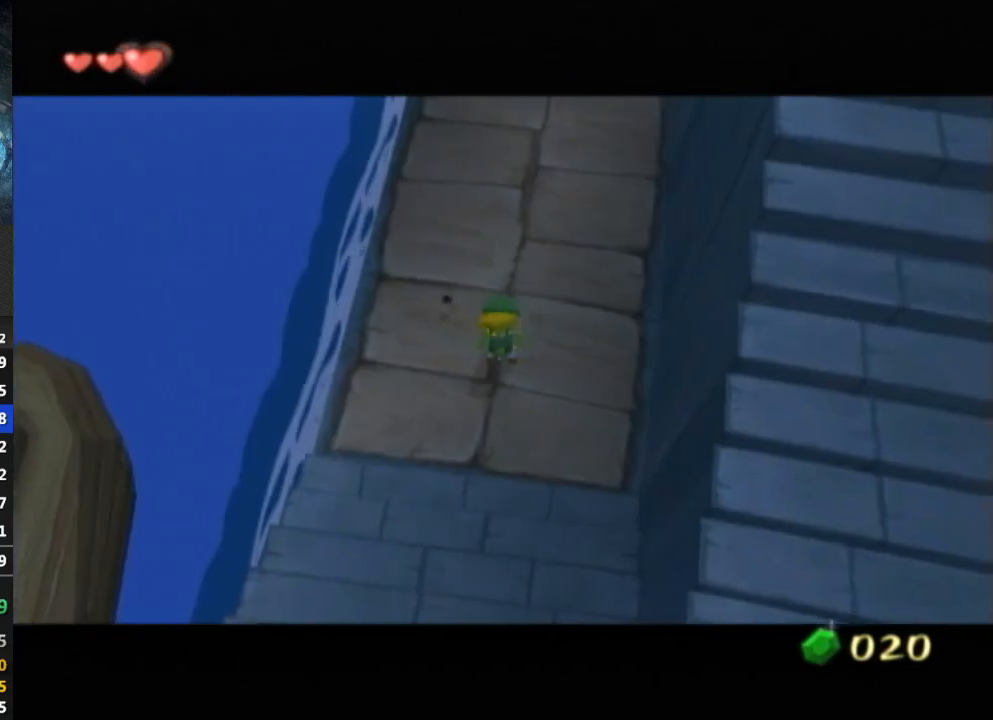
{"buttons": [], "left_stick": "center", "right_stick": "center", "events": [[67, "B", "down"], [133, "B", "up"], [367, "B", "down"], [467, "B", "up"]]}
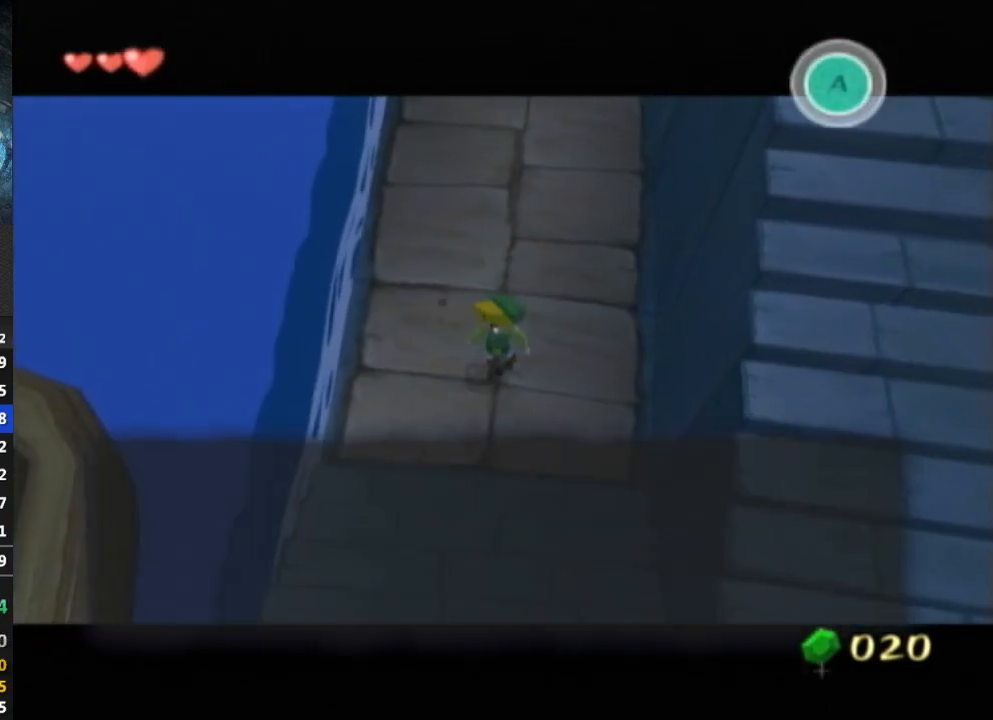
{"buttons": ["B"], "left_stick": "center", "right_stick": "center", "events": [[33, "B", "down"], [100, "B", "up"], [233, "B", "down"], [267, "B", "up"], [400, "B", "down"], [433, "B", "up"], [500, "B", "down"]]}
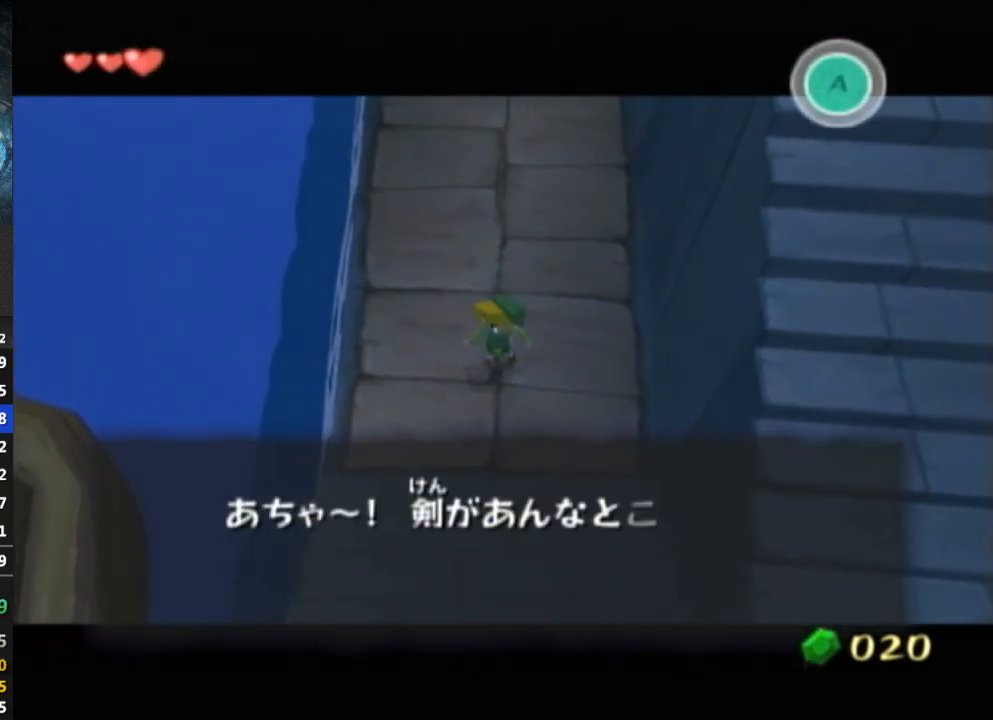
{"buttons": [], "left_stick": "center", "right_stick": "center", "events": [[33, "B", "up"], [100, "B", "down"], [133, "B", "up"], [200, "B", "down"], [233, "B", "up"], [300, "B", "down"], [333, "B", "up"], [400, "B", "down"], [433, "B", "up"]]}
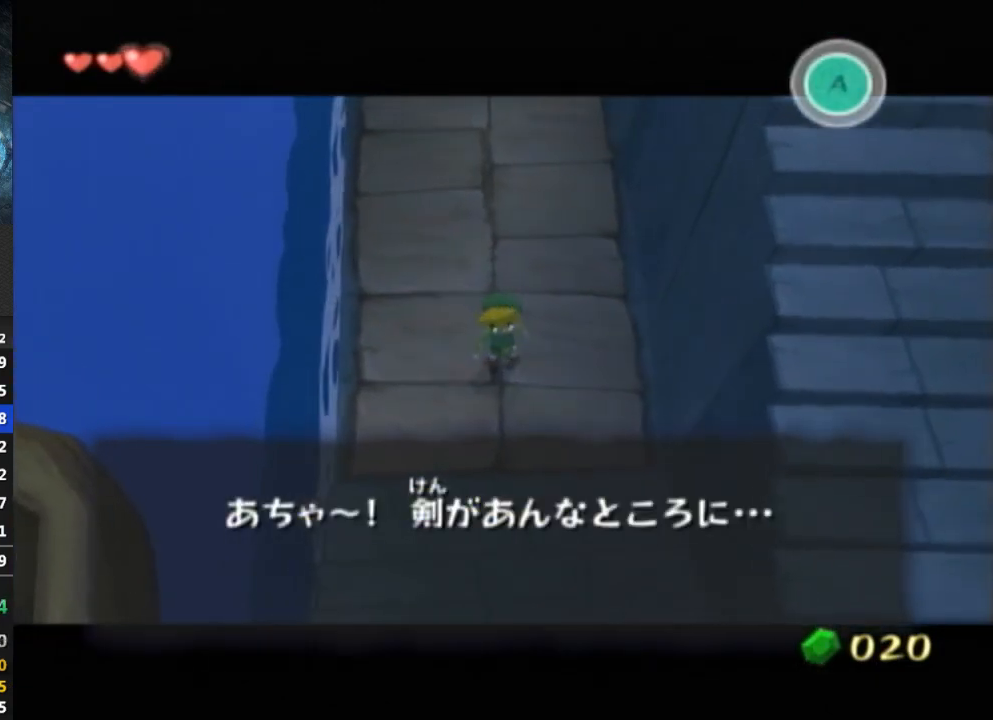
{"buttons": ["B"], "left_stick": "center", "right_stick": "center", "events": [[267, "B", "down"], [300, "B", "up"], [367, "B", "down"], [400, "B", "up"], [467, "B", "down"]]}
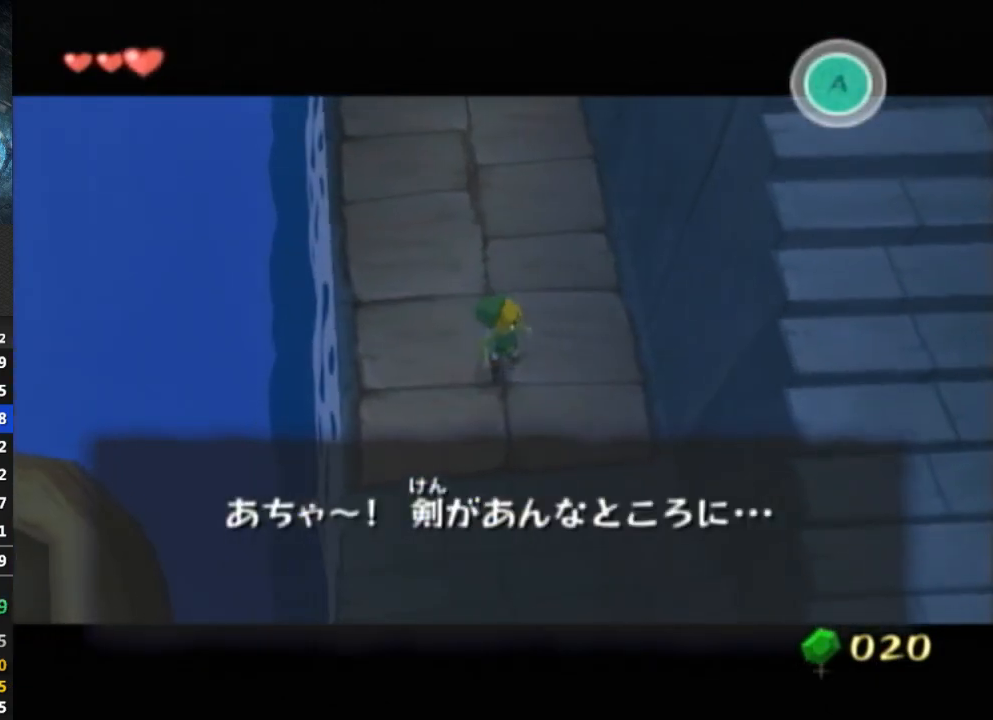
{"buttons": [], "left_stick": "center", "right_stick": "center", "events": [[33, "B", "up"], [167, "B", "down"], [300, "B", "up"], [367, "B", "down"], [433, "B", "up"]]}
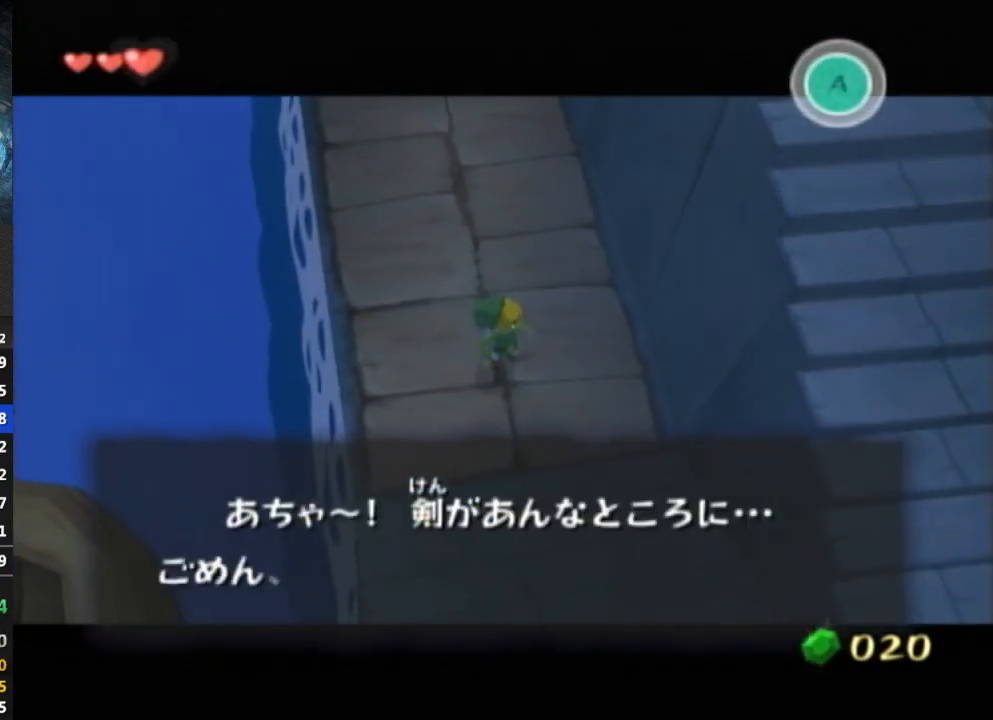
{"buttons": ["A"], "left_stick": "center", "right_stick": "center", "events": [[233, "B", "down"], [267, "A", "down"], [300, "B", "up"], [333, "A", "up"], [400, "A", "down"], [433, "A", "up"], [433, "B", "down"], [500, "A", "down"], [500, "B", "up"]]}
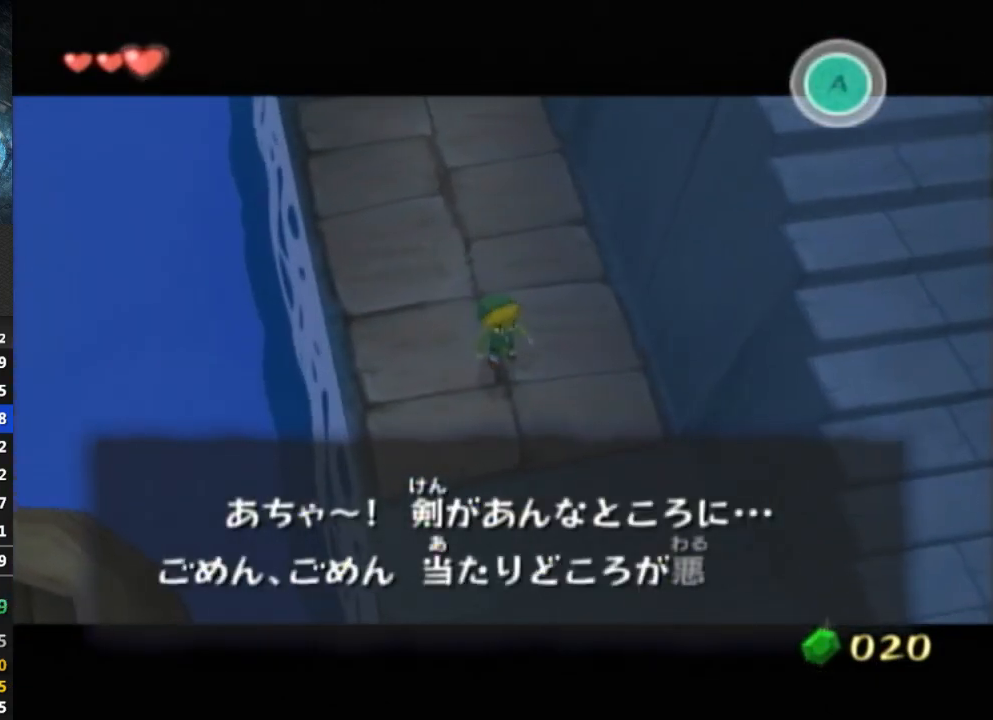
{"buttons": ["A", "B"], "left_stick": "center", "right_stick": "center", "events": [[33, "A", "up"], [100, "A", "down"], [167, "A", "up"], [233, "B", "down"], [267, "A", "down"], [300, "B", "up"], [333, "A", "up"], [367, "B", "down"], [400, "B", "up"], [467, "A", "down"], [467, "B", "down"]]}
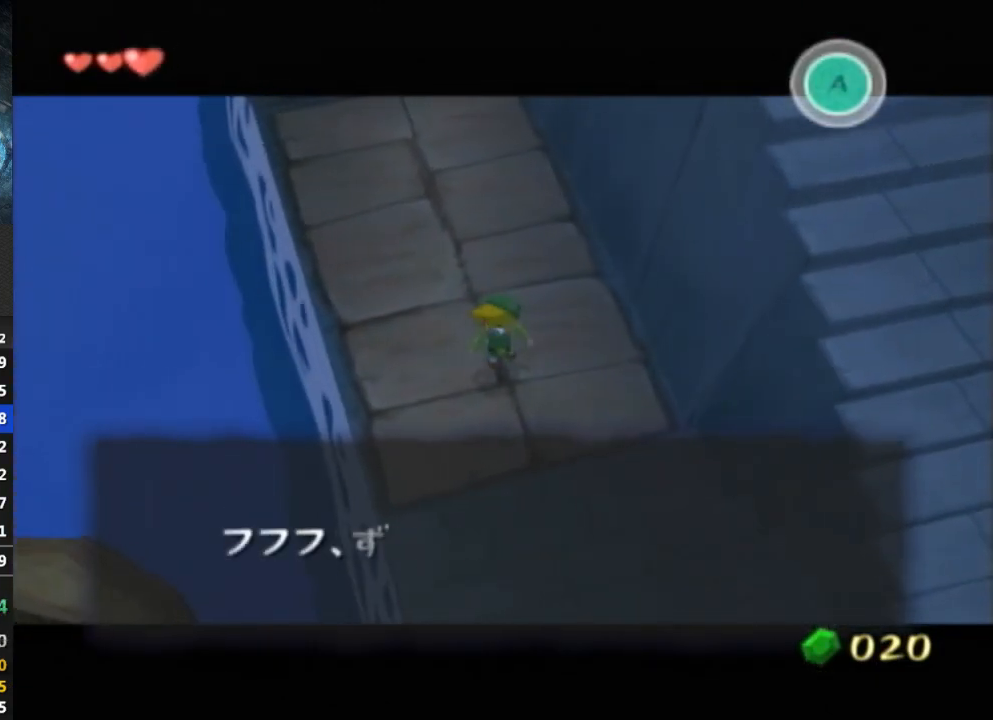
{"buttons": ["B"], "left_stick": "center", "right_stick": "center", "events": [[33, "A", "up"], [33, "B", "up"], [67, "B", "down"], [100, "B", "up"], [167, "B", "down"], [200, "A", "down"], [233, "A", "up"], [233, "B", "up"], [300, "A", "down"], [300, "B", "down"], [333, "A", "up"], [333, "B", "up"], [400, "A", "down"], [400, "B", "down"], [433, "B", "up"], [467, "A", "up"], [500, "B", "down"]]}
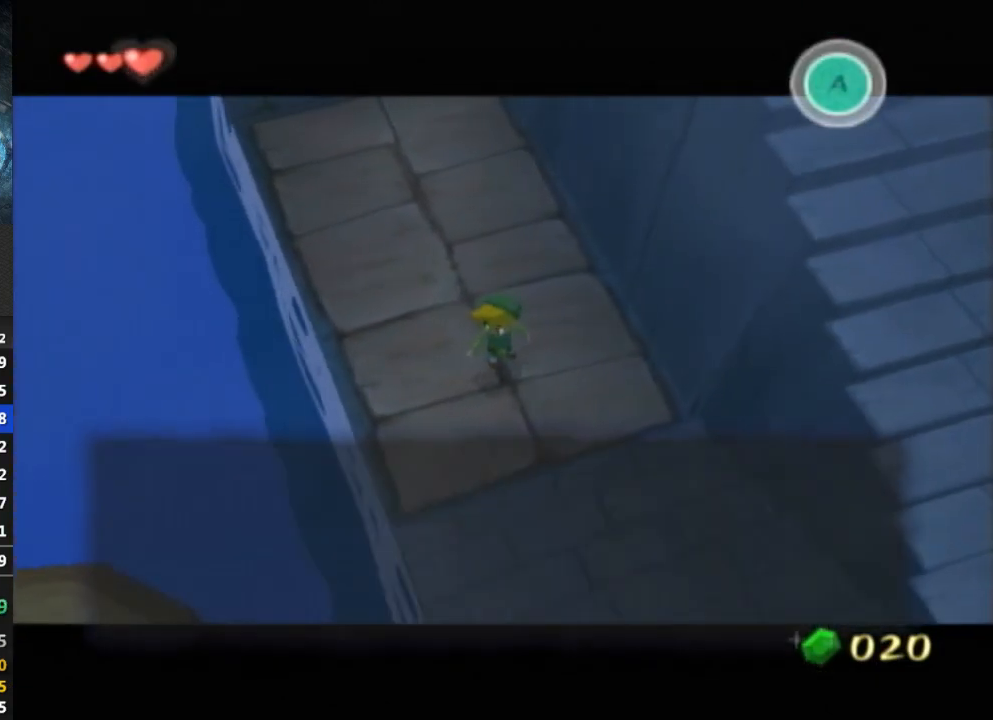
{"buttons": [], "left_stick": "center", "right_stick": "center", "events": [[33, "A", "down"], [33, "B", "up"], [100, "B", "down"], [133, "A", "up"], [133, "B", "up"], [200, "B", "down"], [233, "A", "down"], [267, "B", "up"], [333, "B", "down"], [367, "A", "up"], [367, "B", "up"]]}
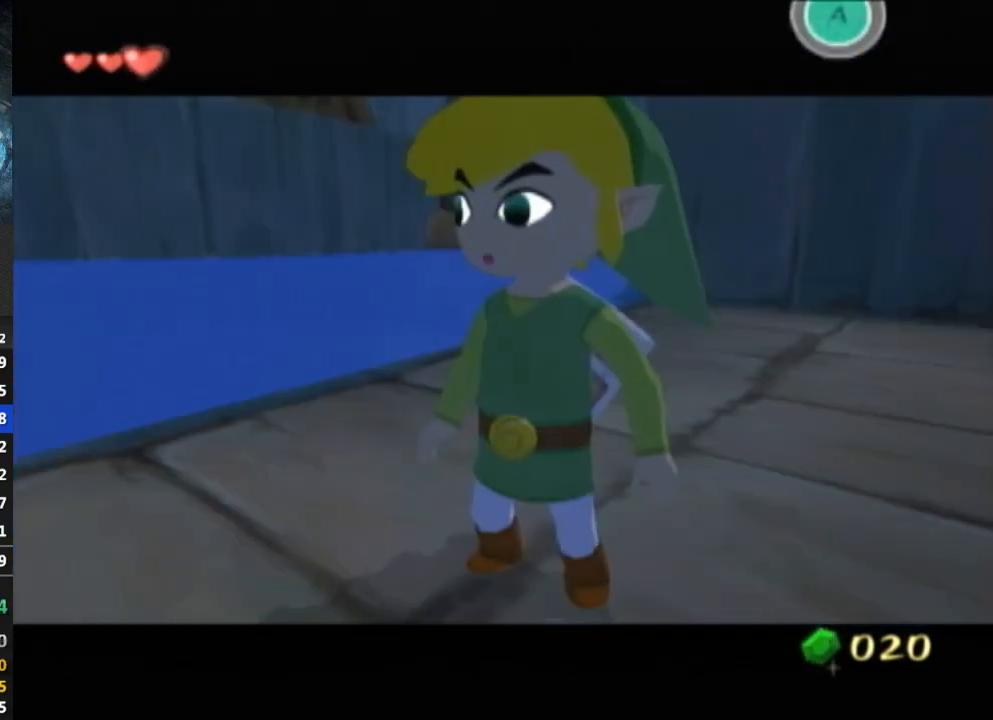
{"buttons": ["A", "B"], "left_stick": "center", "right_stick": "center", "events": [[467, "B", "down"], [500, "A", "down"]]}
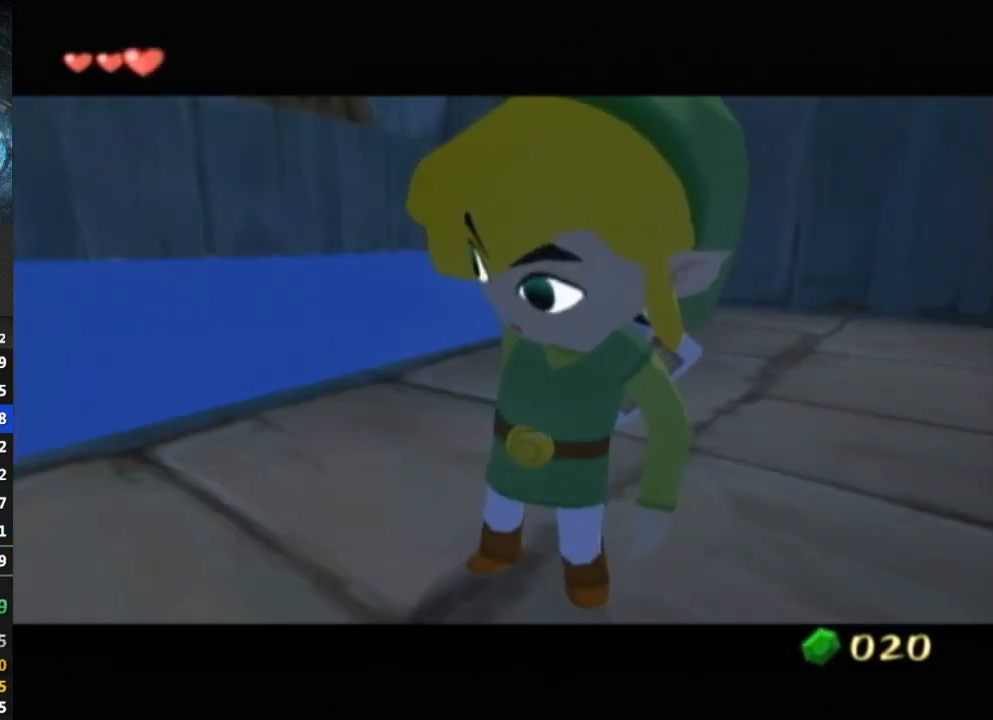
{"buttons": ["B"], "left_stick": "center", "right_stick": "center", "events": [[33, "A", "up"], [67, "B", "up"], [133, "A", "down"], [167, "A", "up"], [267, "B", "down"], [300, "B", "up"], [500, "B", "down"]]}
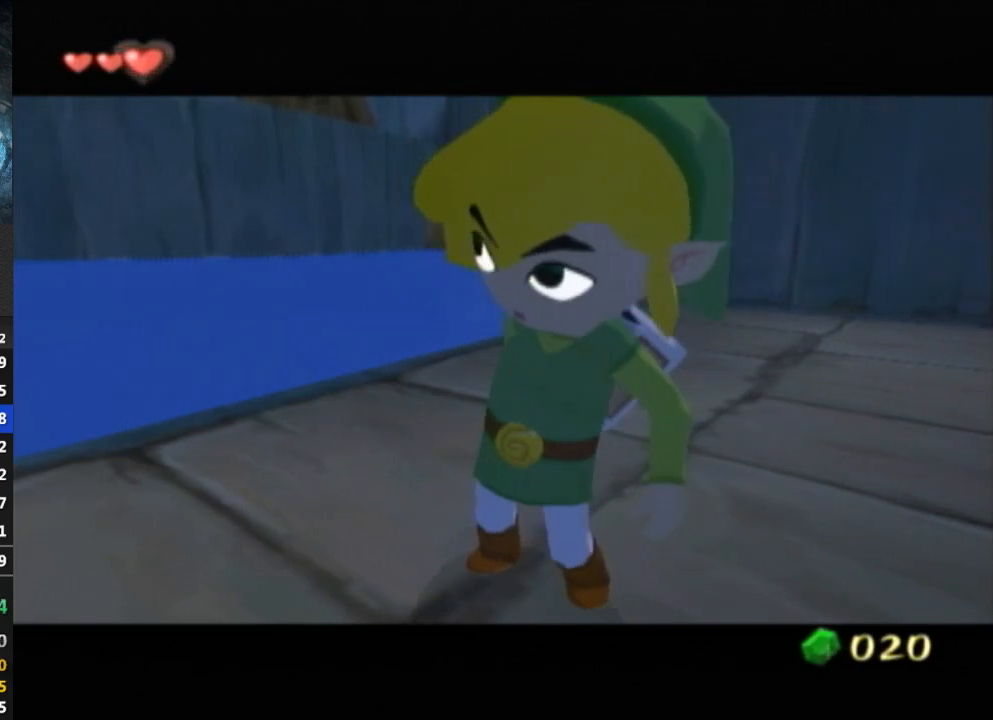
{"buttons": ["A", "B"], "left_stick": "center", "right_stick": "center", "events": [[33, "A", "down"], [100, "A", "up"], [100, "B", "up"], [167, "B", "down"], [233, "A", "down"], [267, "B", "up"], [300, "A", "up"], [433, "A", "down"], [433, "B", "down"]]}
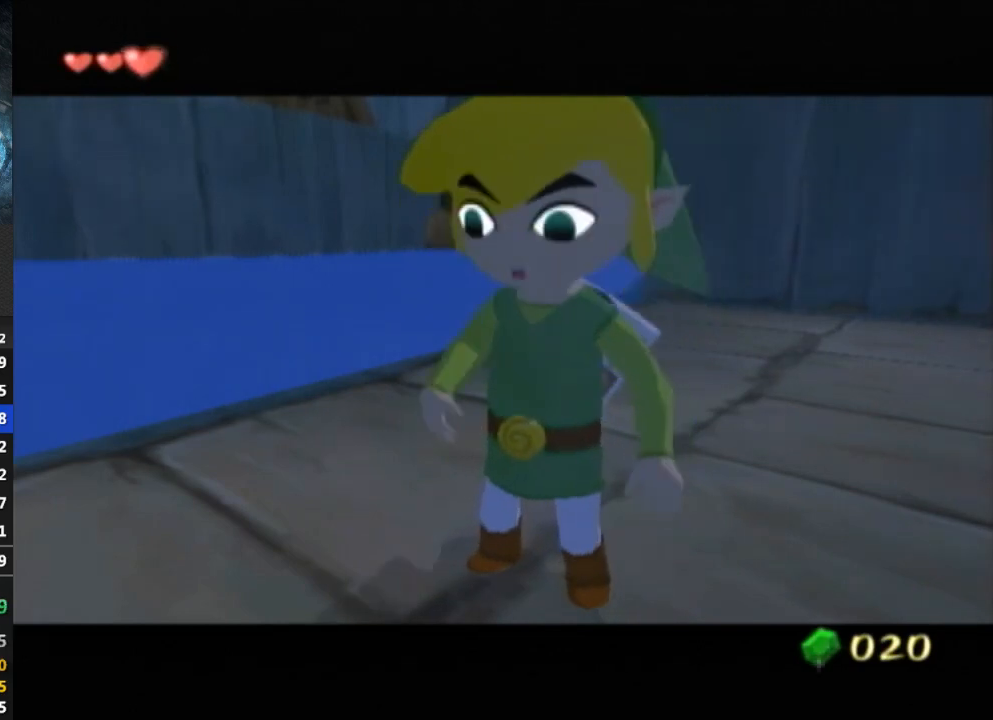
{"buttons": [], "left_stick": "center", "right_stick": "center", "events": [[100, "B", "up"], [367, "A", "up"]]}
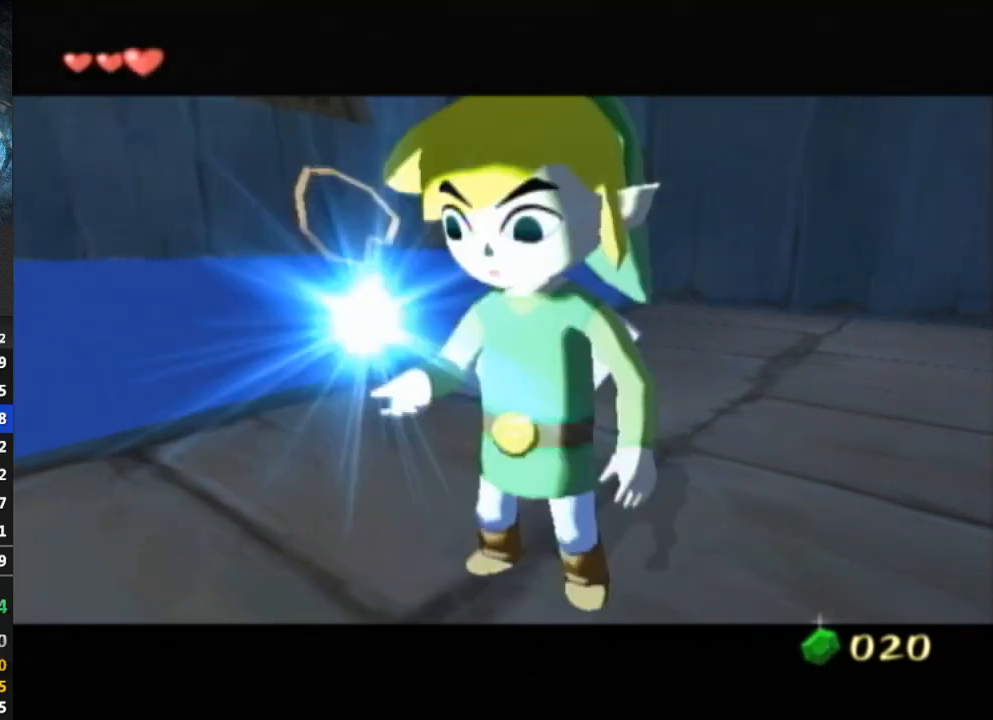
{"buttons": ["B"], "left_stick": "center", "right_stick": "center", "events": [[100, "B", "down"], [167, "B", "up"], [400, "B", "down"]]}
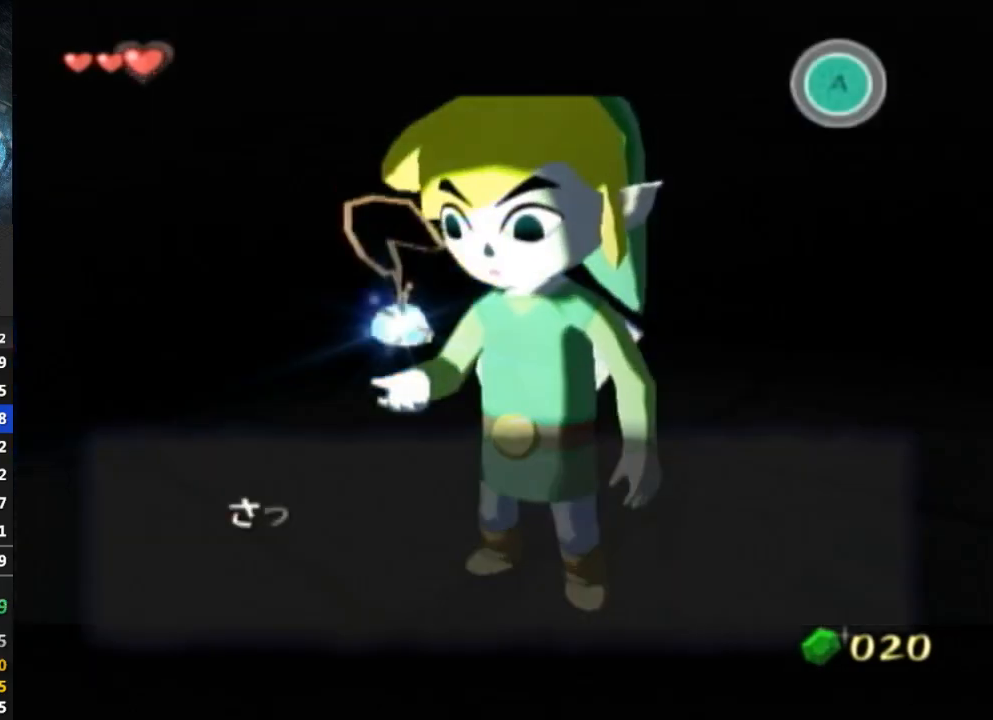
{"buttons": [], "left_stick": "center", "right_stick": "center", "events": [[33, "B", "up"], [67, "B", "down"], [233, "B", "up"], [300, "B", "down"], [433, "B", "up"]]}
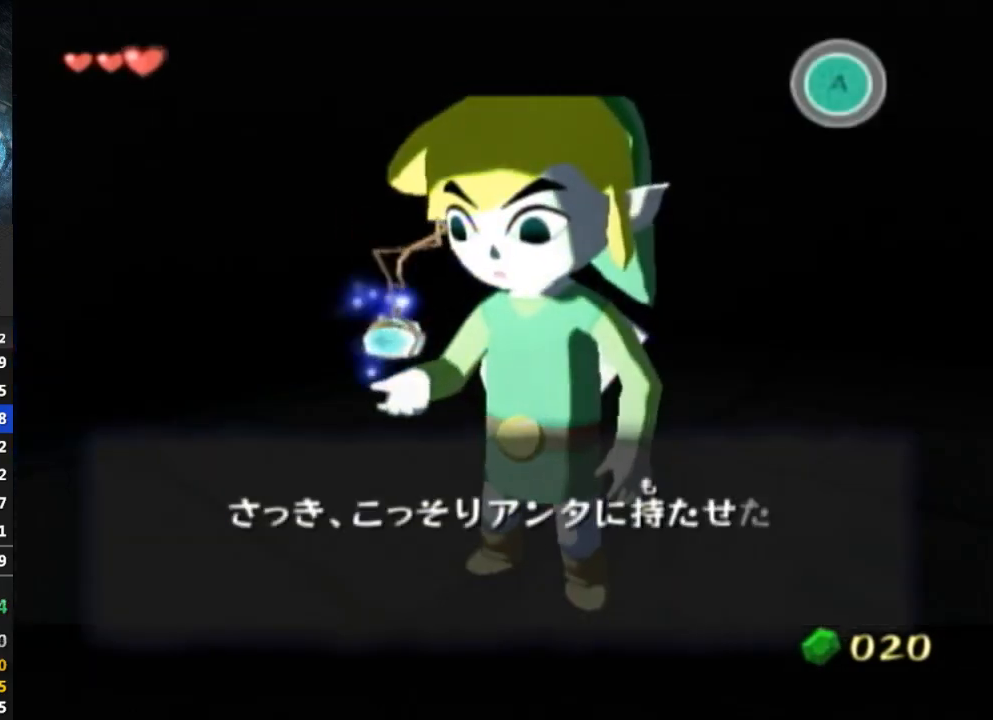
{"buttons": [], "left_stick": "center", "right_stick": "center", "events": [[33, "B", "down"], [100, "B", "up"], [167, "B", "down"], [200, "B", "up"], [267, "B", "down"], [300, "B", "up"], [433, "B", "down"], [467, "B", "up"]]}